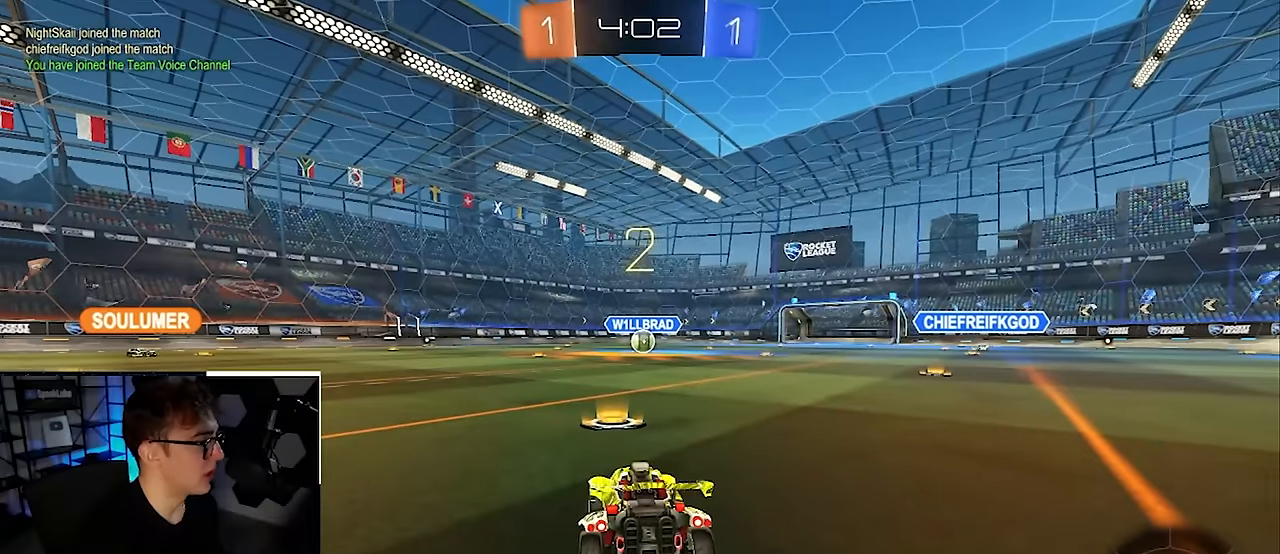
Gameplay with a controller (PlayStation layout); each line is a JSON object with the inputs held at the frame after it. "events" lists button and stick changes between this image and that frame as [ms after this image, input, new state], when the widget could be followed in between. Not read: L3 R3.
{"buttons": [], "left_stick": "center", "right_stick": "center", "events": []}
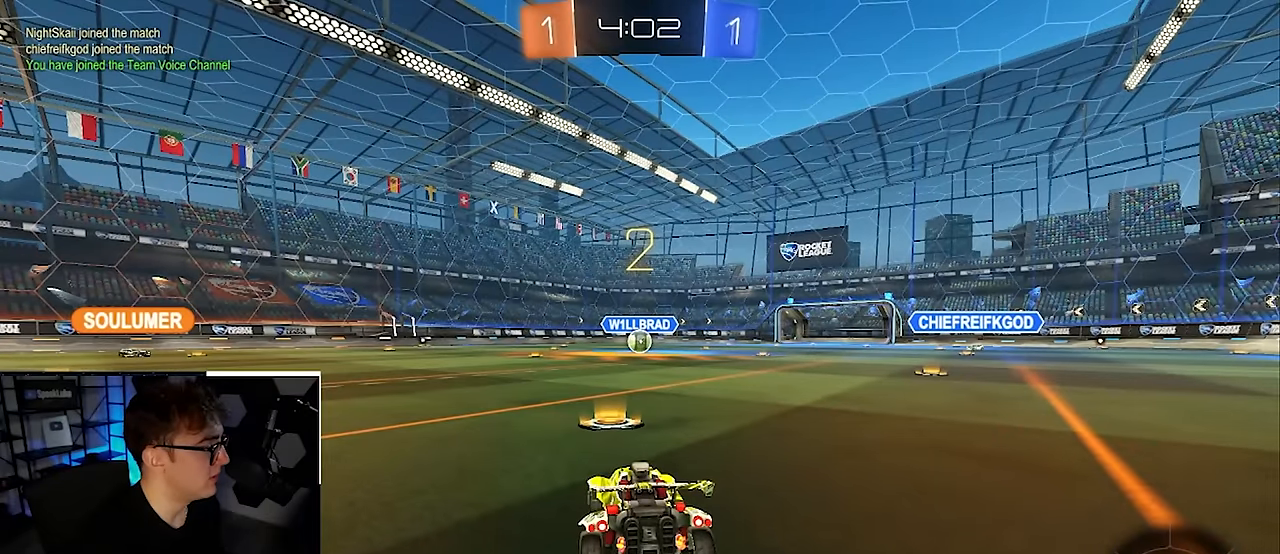
{"buttons": [], "left_stick": "center", "right_stick": "center", "events": []}
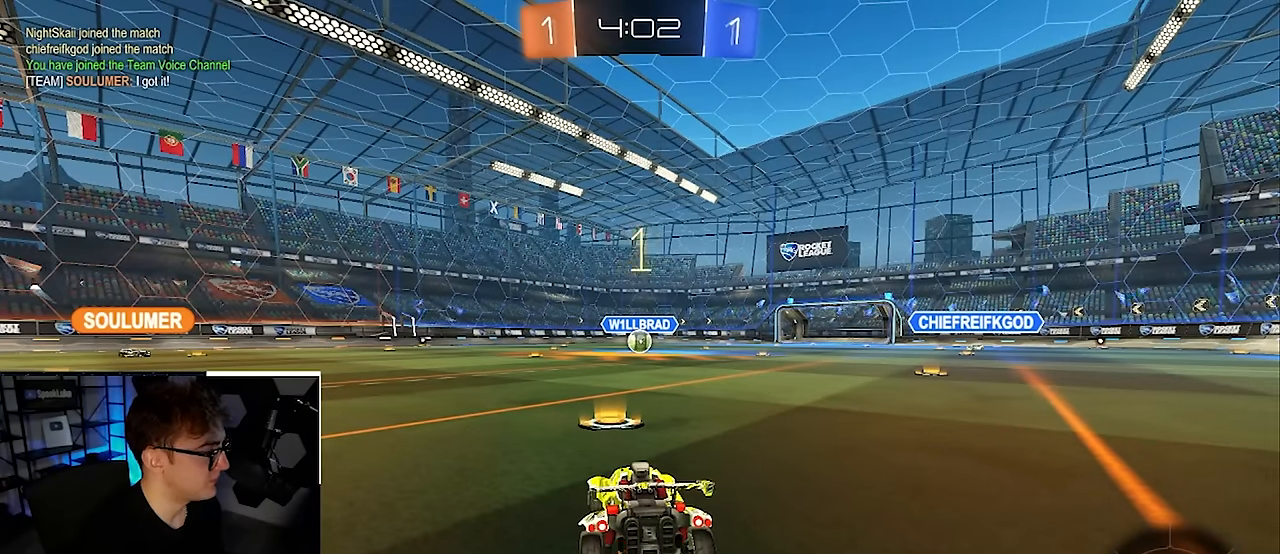
{"buttons": [], "left_stick": "up", "right_stick": "center", "events": [[450, "left_stick", "up"]]}
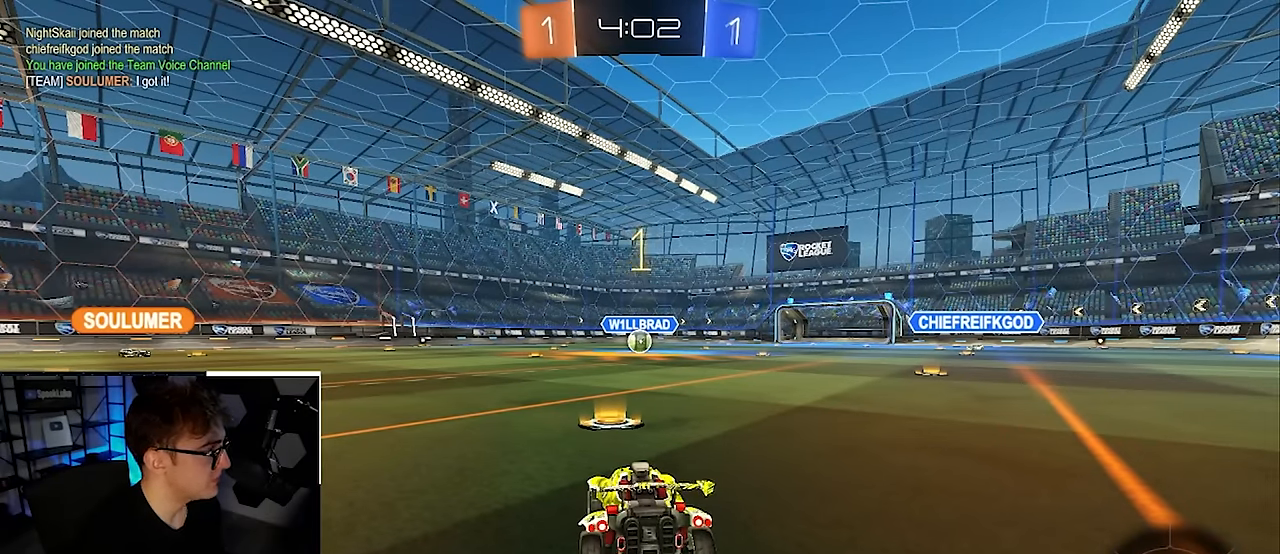
{"buttons": [], "left_stick": "up", "right_stick": "center", "events": []}
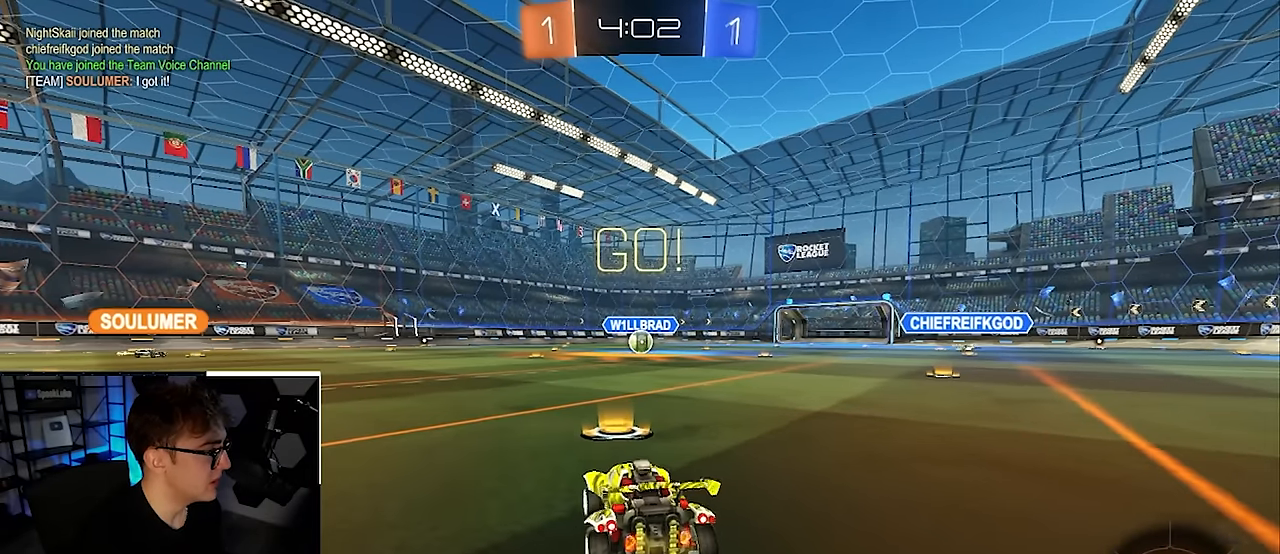
{"buttons": [], "left_stick": "up", "right_stick": "center", "events": []}
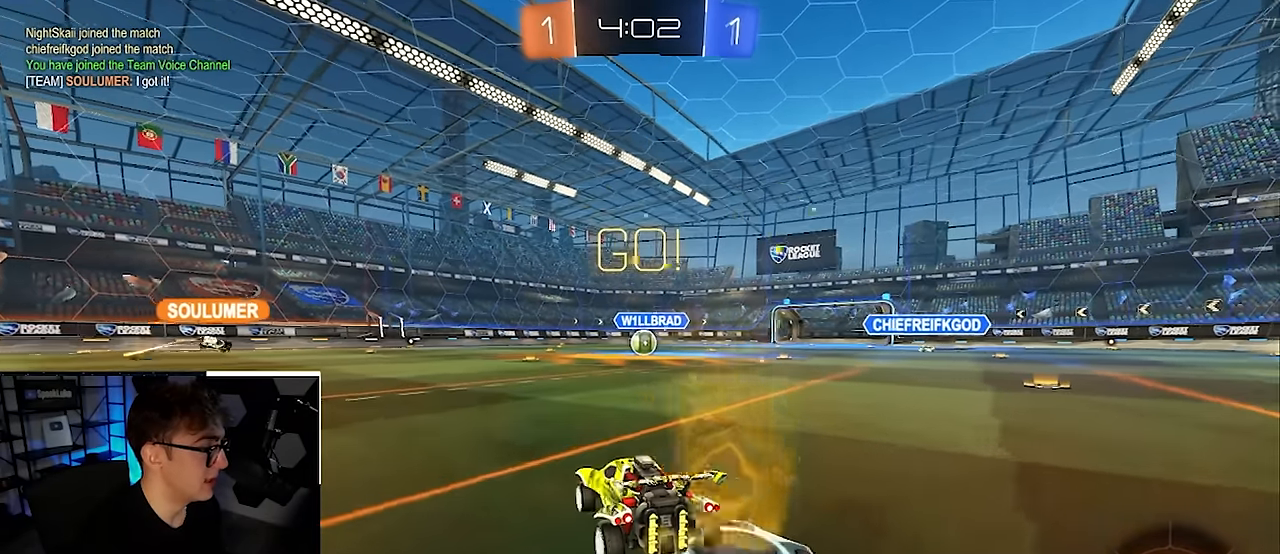
{"buttons": [], "left_stick": "up", "right_stick": "center", "events": []}
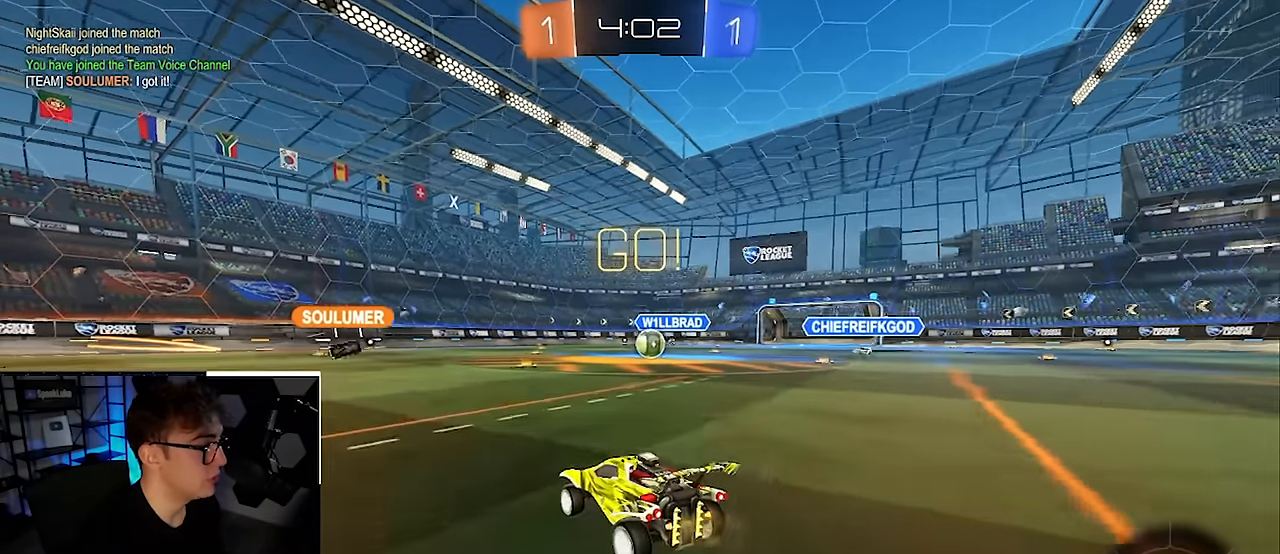
{"buttons": [], "left_stick": "up", "right_stick": "center", "events": []}
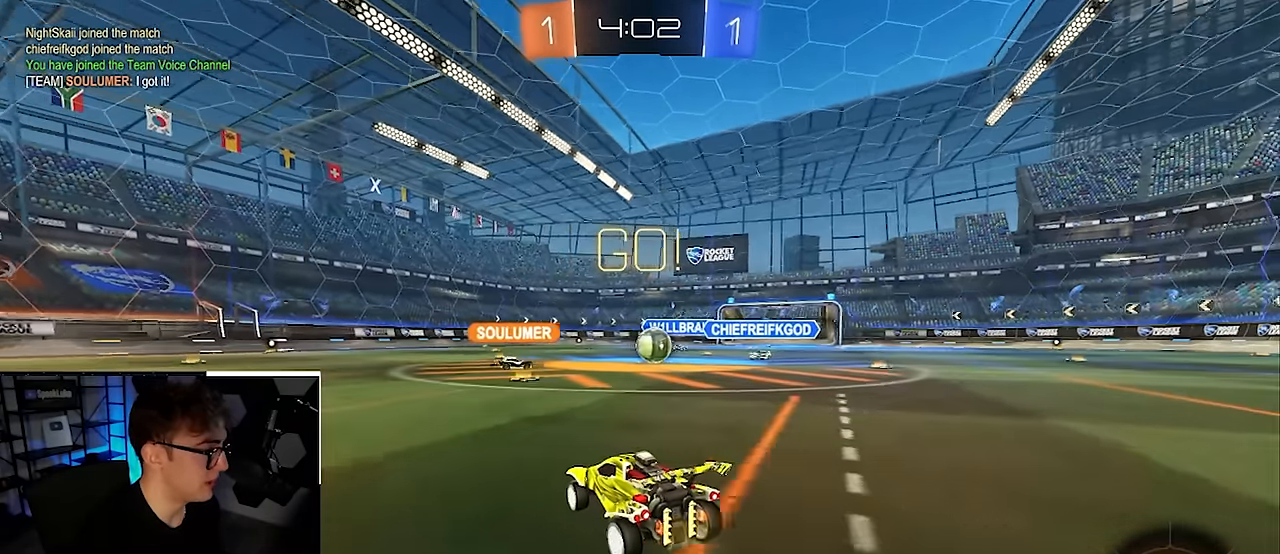
{"buttons": [], "left_stick": "up", "right_stick": "center", "events": []}